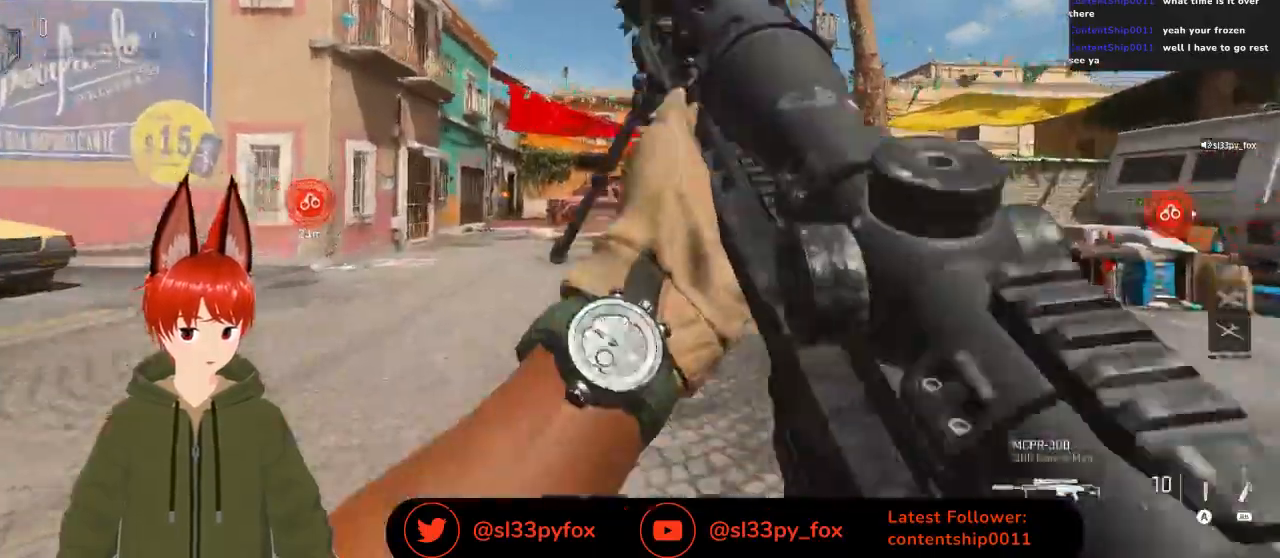
Gameplay with a controller (Xbox layout); each line is a JSON object with the inputs held at the frame after it. "events" lists button and stick changes between this image and that frame as [ms after this image, input, new state], when the widget could be followed in between.
{"buttons": [], "left_stick": "up", "right_stick": "center", "events": []}
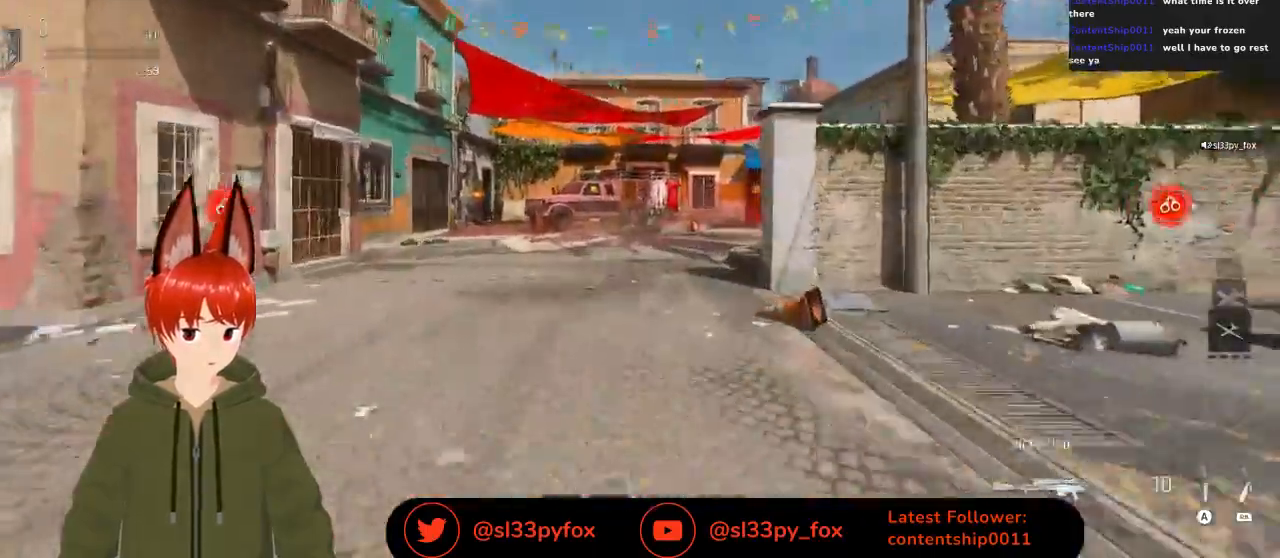
{"buttons": [], "left_stick": "up", "right_stick": "center", "events": [[267, "Y", "down"], [333, "Y", "up"]]}
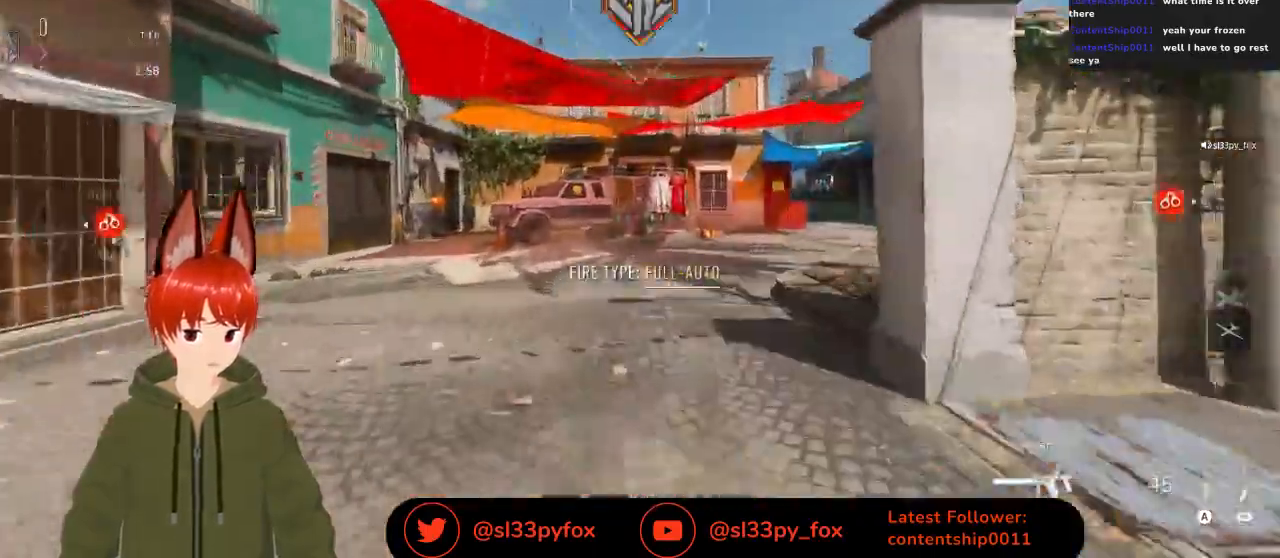
{"buttons": [], "left_stick": "up", "right_stick": "right", "events": [[200, "right_stick", "right"]]}
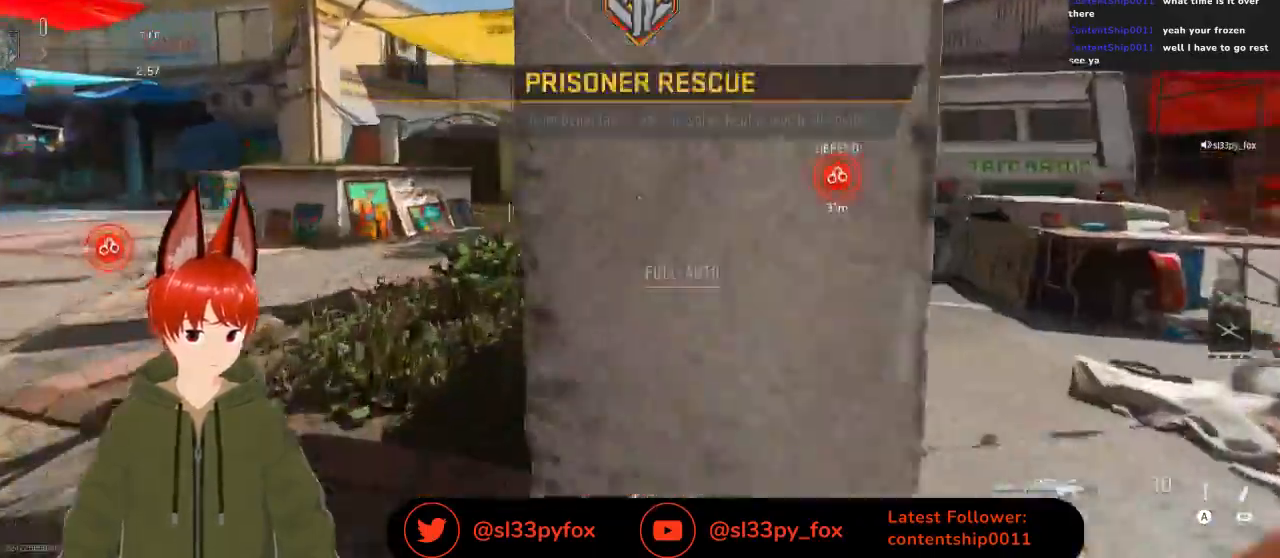
{"buttons": [], "left_stick": "up", "right_stick": "center", "events": [[100, "right_stick", "center"], [433, "right_stick", "up-left"], [500, "right_stick", "center"]]}
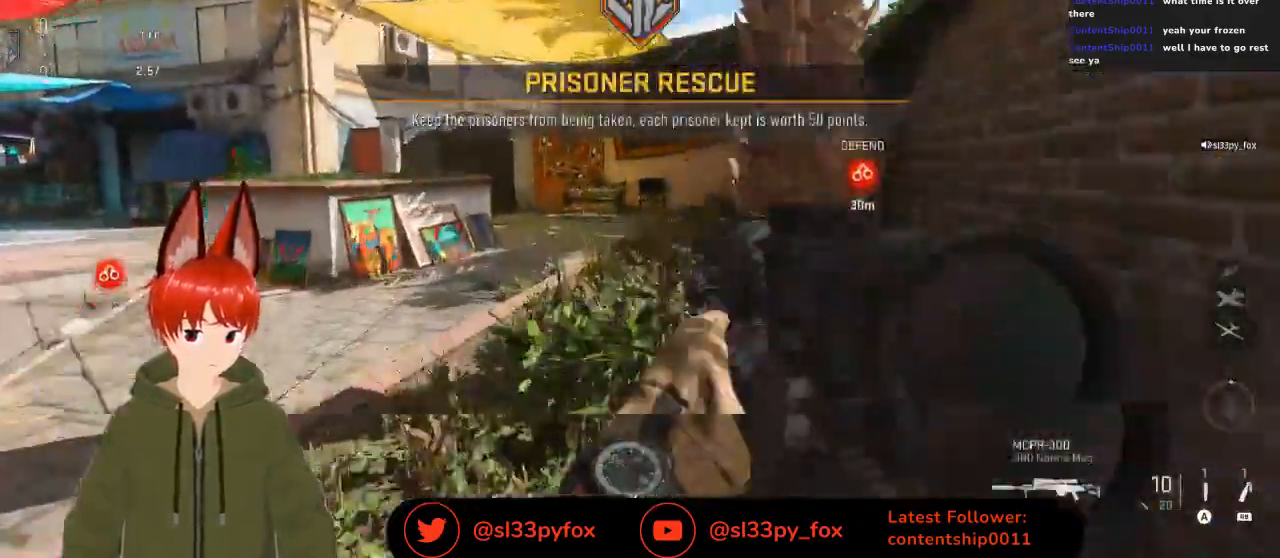
{"buttons": [], "left_stick": "up-right", "right_stick": "left", "events": [[167, "R3", "down"], [167, "right_stick", "up-left"], [233, "right_stick", "left"], [300, "R3", "up"], [500, "left_stick", "up-right"]]}
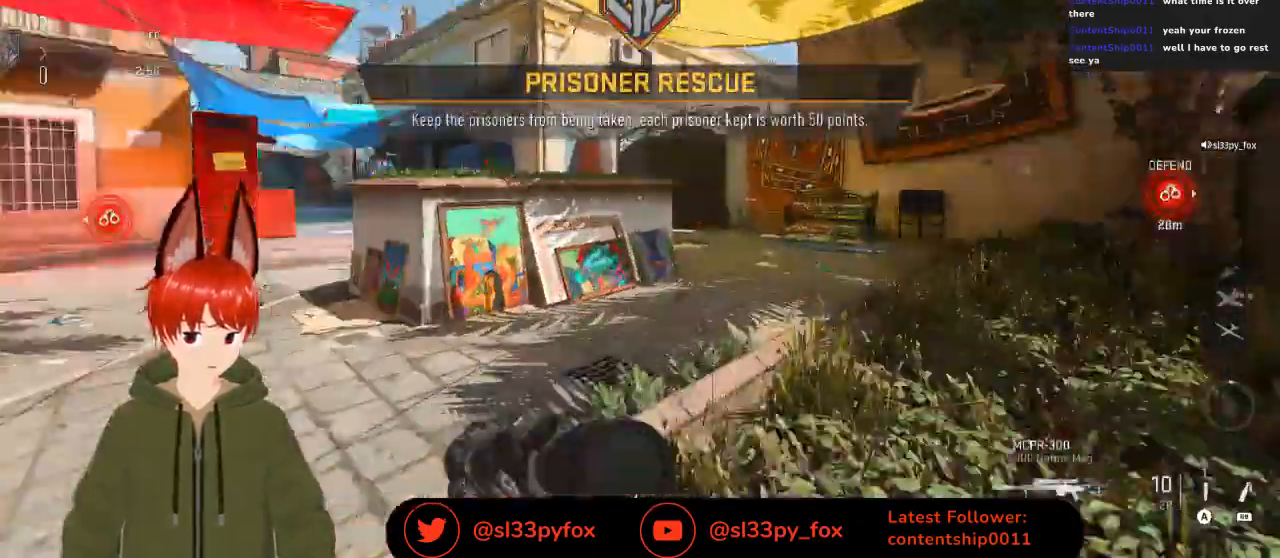
{"buttons": [], "left_stick": "right", "right_stick": "center", "events": [[333, "right_stick", "center"], [400, "left_stick", "right"]]}
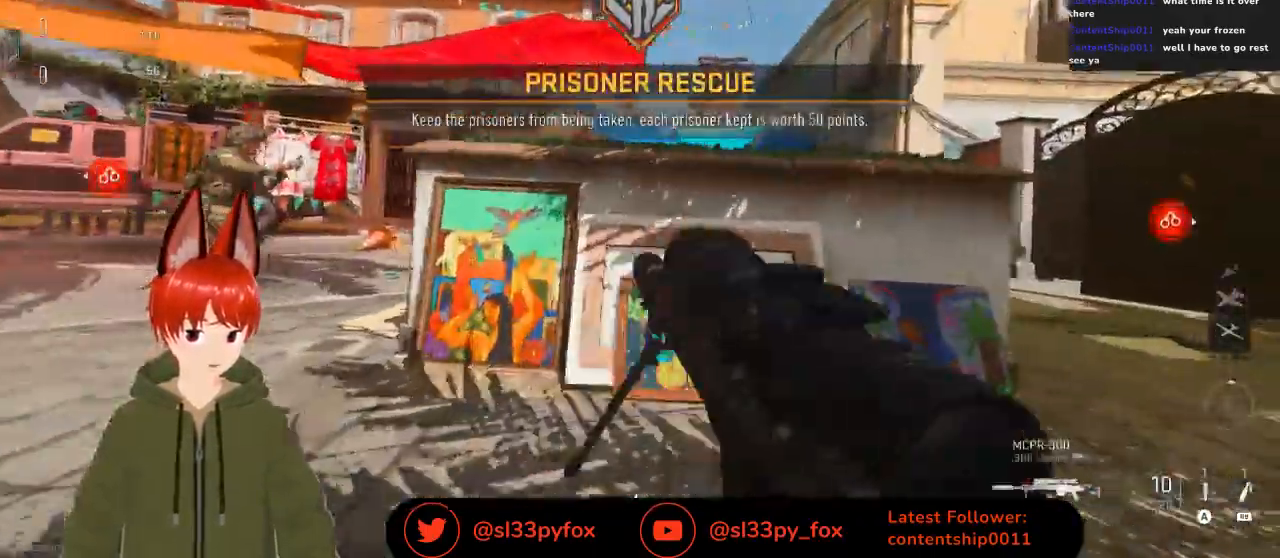
{"buttons": ["L2"], "left_stick": "center", "right_stick": "center", "events": [[300, "L1", "down"], [400, "L1", "up"], [433, "left_stick", "center"], [500, "L2", "down"]]}
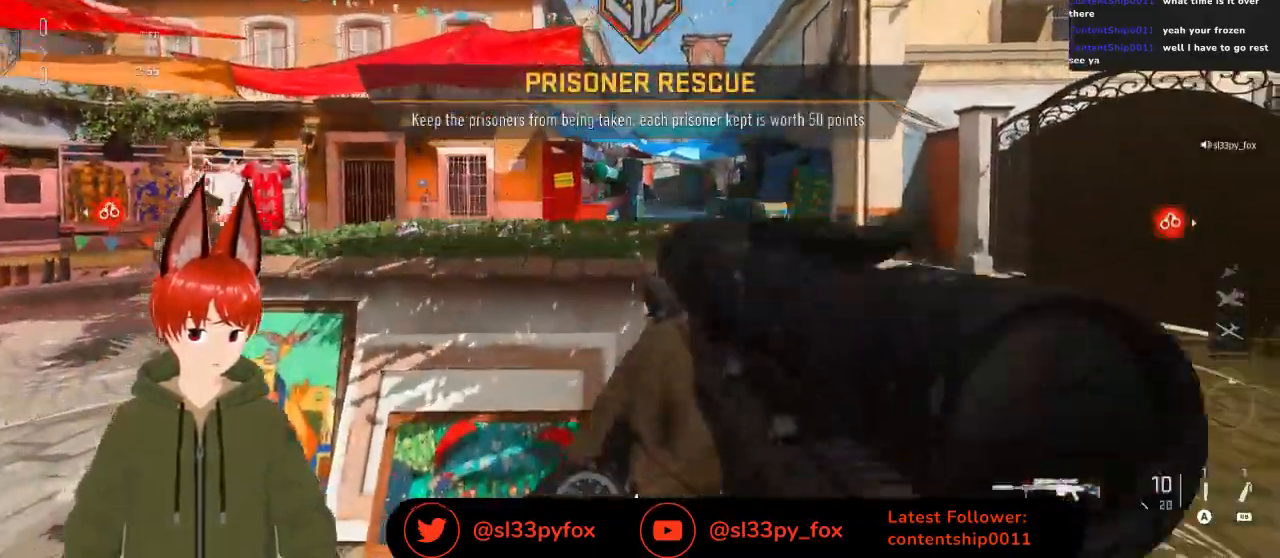
{"buttons": ["L2"], "left_stick": "right", "right_stick": "center", "events": [[33, "left_stick", "left"], [167, "left_stick", "center"], [233, "left_stick", "right"]]}
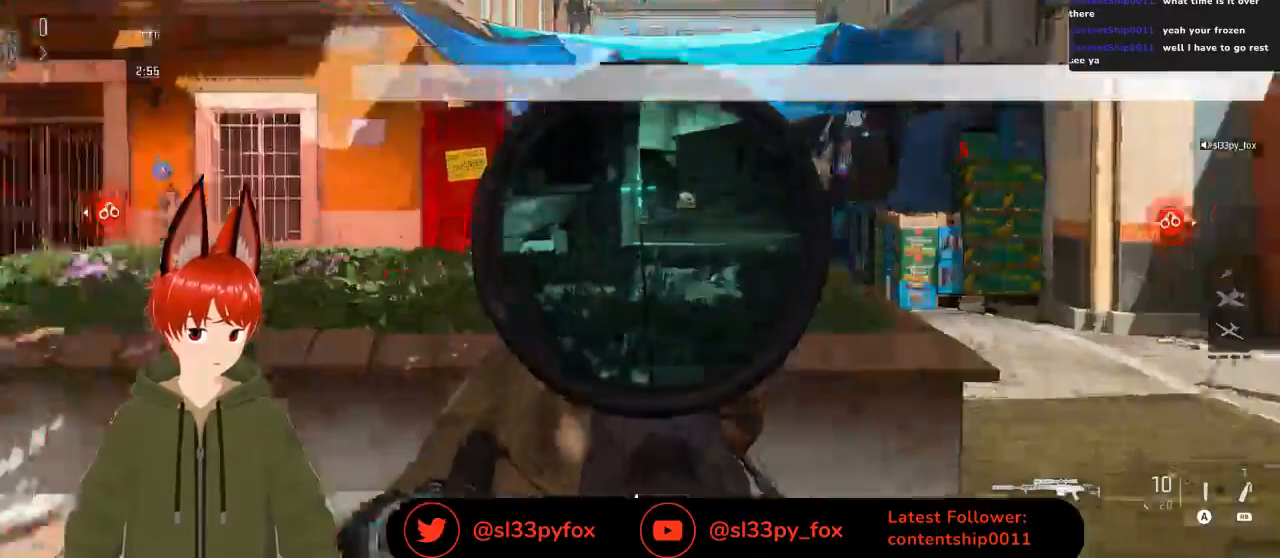
{"buttons": ["L2", "R2"], "left_stick": "right", "right_stick": "down-right", "events": [[200, "right_stick", "down-right"], [500, "R2", "down"]]}
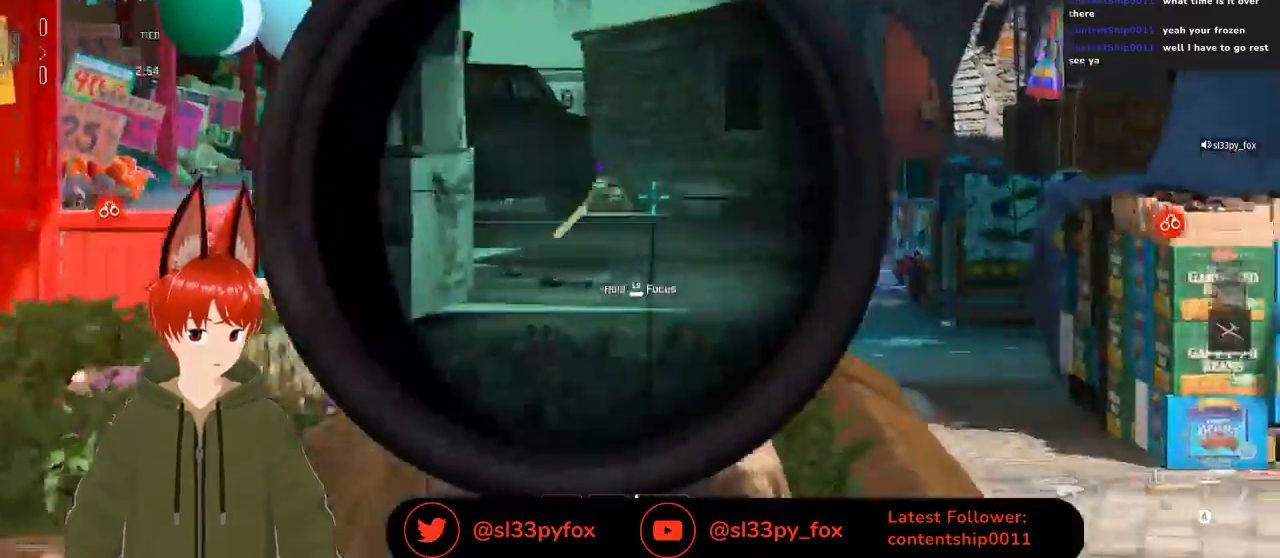
{"buttons": ["L2"], "left_stick": "center", "right_stick": "center", "events": [[100, "left_stick", "left"], [133, "R2", "up"], [167, "R3", "down"], [167, "right_stick", "down-left"], [267, "R3", "up"], [267, "left_stick", "center"], [333, "right_stick", "center"]]}
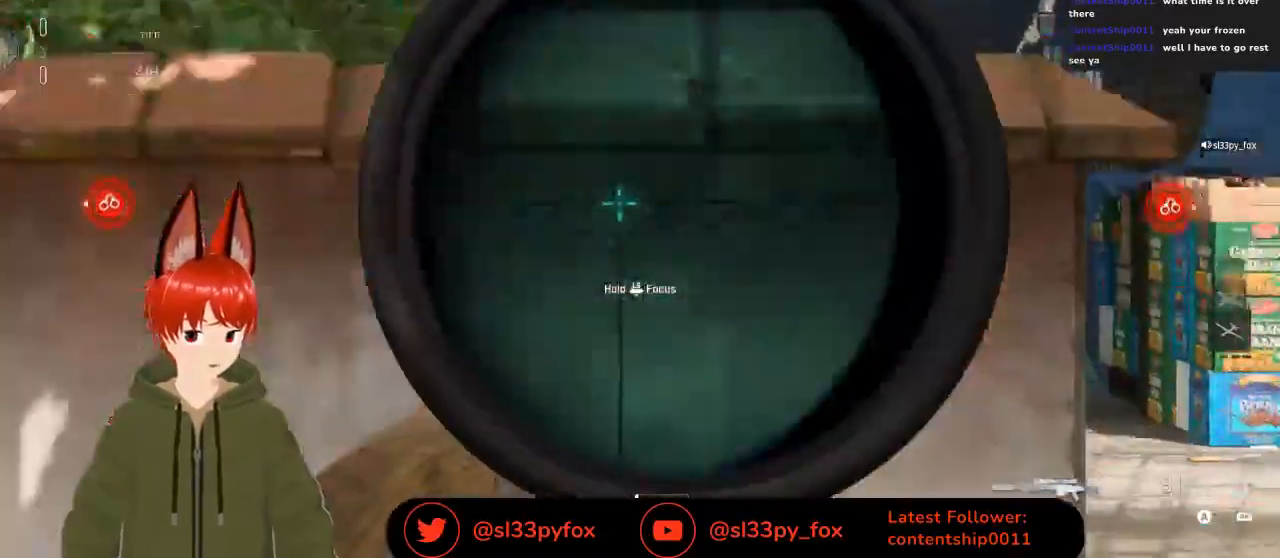
{"buttons": ["L2"], "left_stick": "right", "right_stick": "center", "events": [[67, "left_stick", "right"], [167, "right_stick", "down-left"], [267, "right_stick", "center"]]}
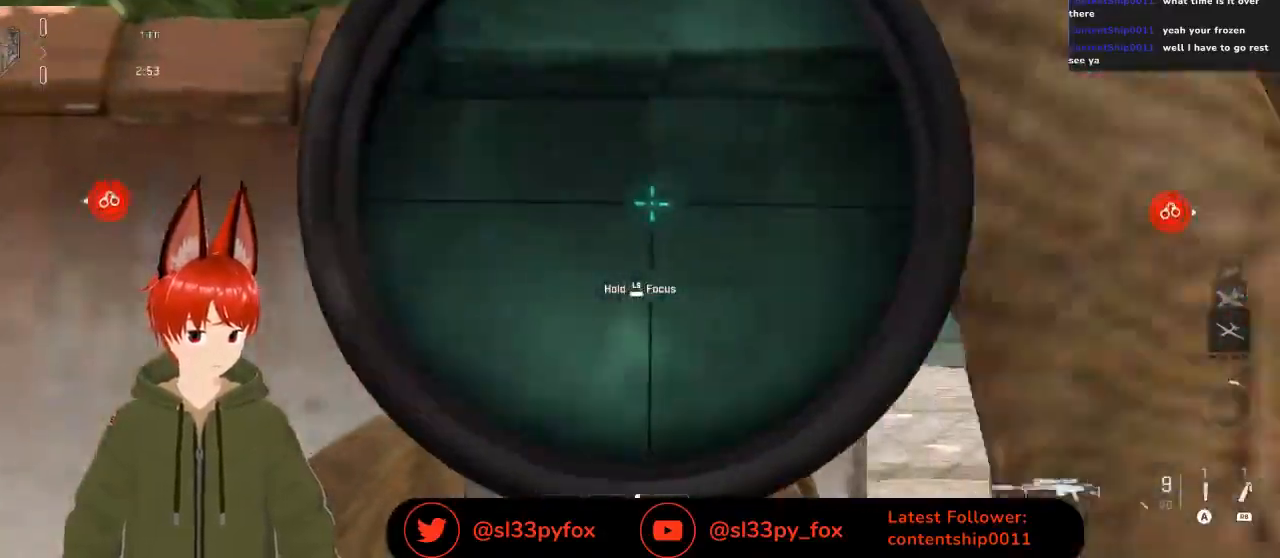
{"buttons": ["L2"], "left_stick": "right", "right_stick": "center", "events": [[300, "right_stick", "down"], [500, "right_stick", "center"]]}
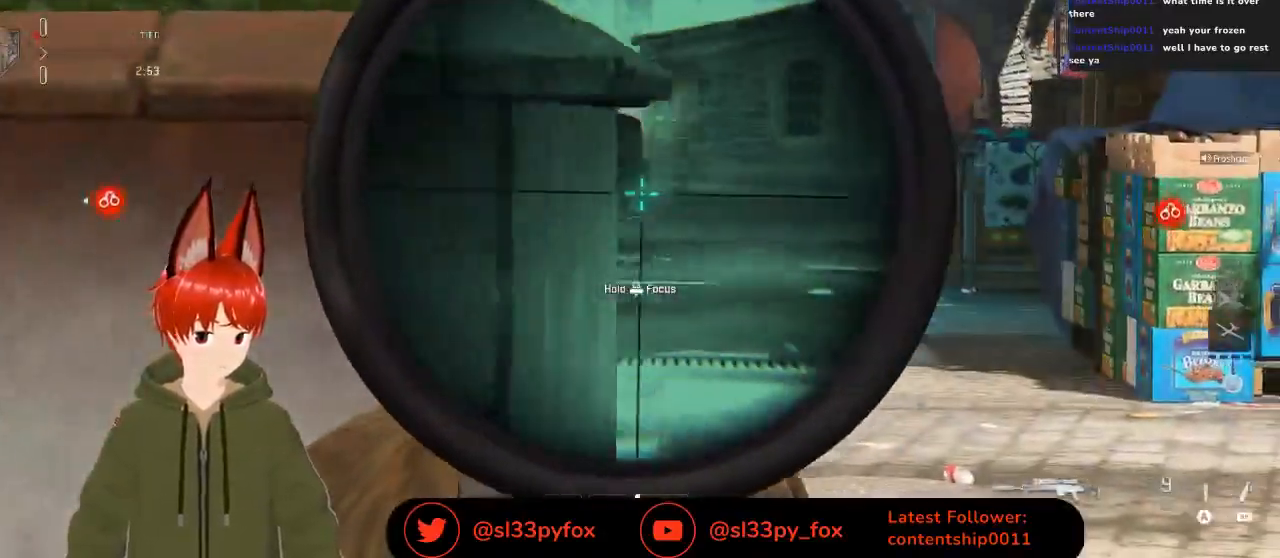
{"buttons": ["L2"], "left_stick": "right", "right_stick": "up-left", "events": [[267, "right_stick", "up-left"]]}
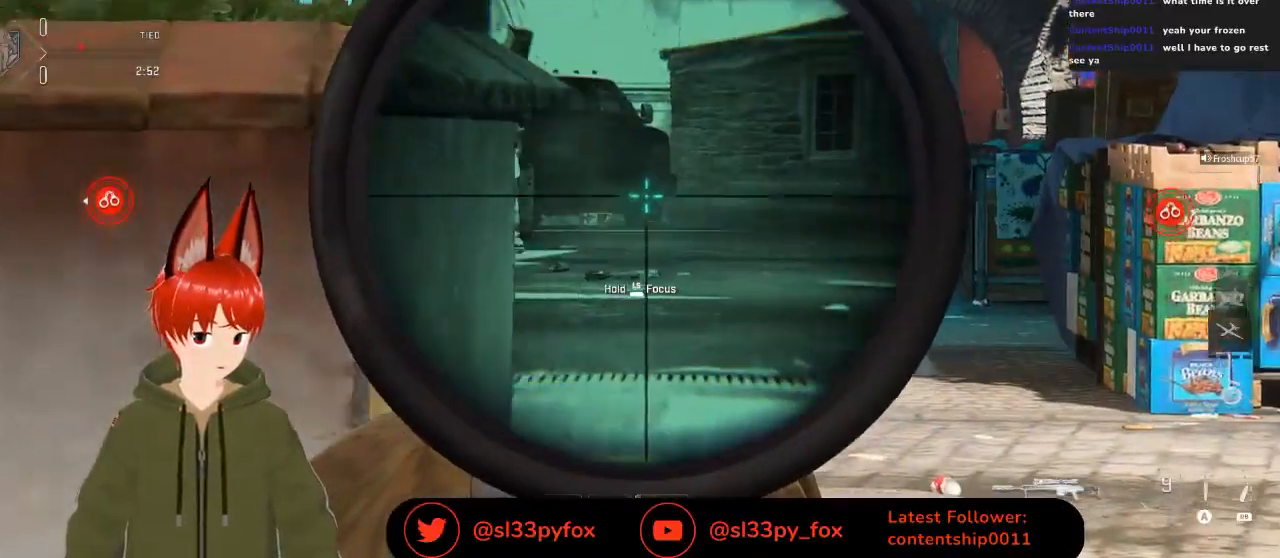
{"buttons": ["L2"], "left_stick": "right", "right_stick": "center", "events": [[33, "right_stick", "down-left"], [333, "right_stick", "center"]]}
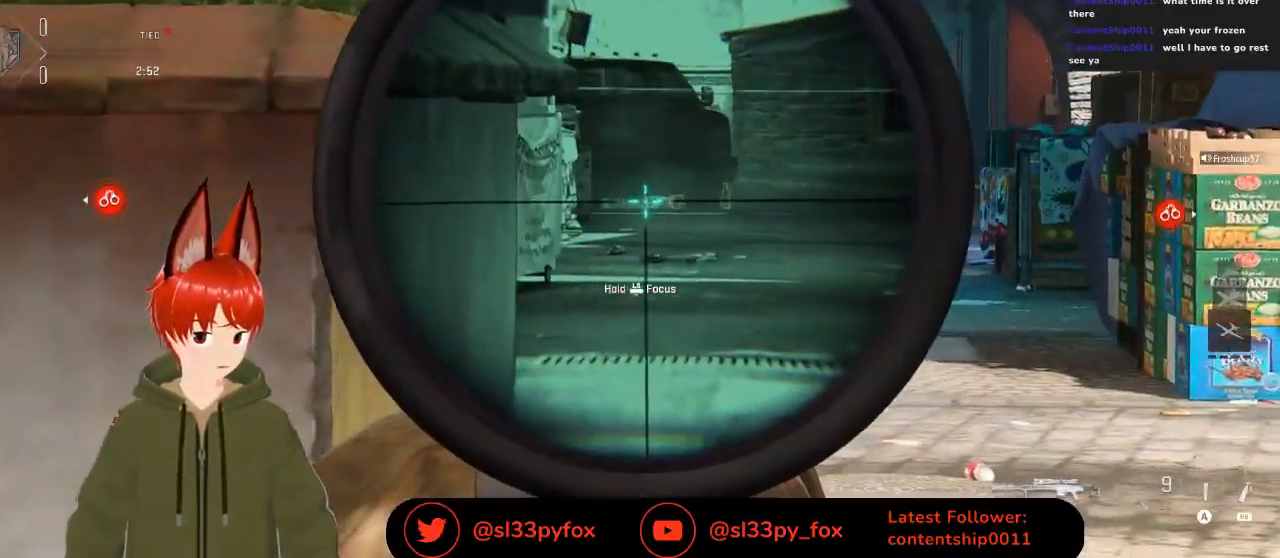
{"buttons": ["L2", "R3"], "left_stick": "left", "right_stick": "center", "events": [[67, "left_stick", "center"], [167, "R2", "down"], [200, "left_stick", "left"], [267, "R2", "up"], [400, "R3", "down"]]}
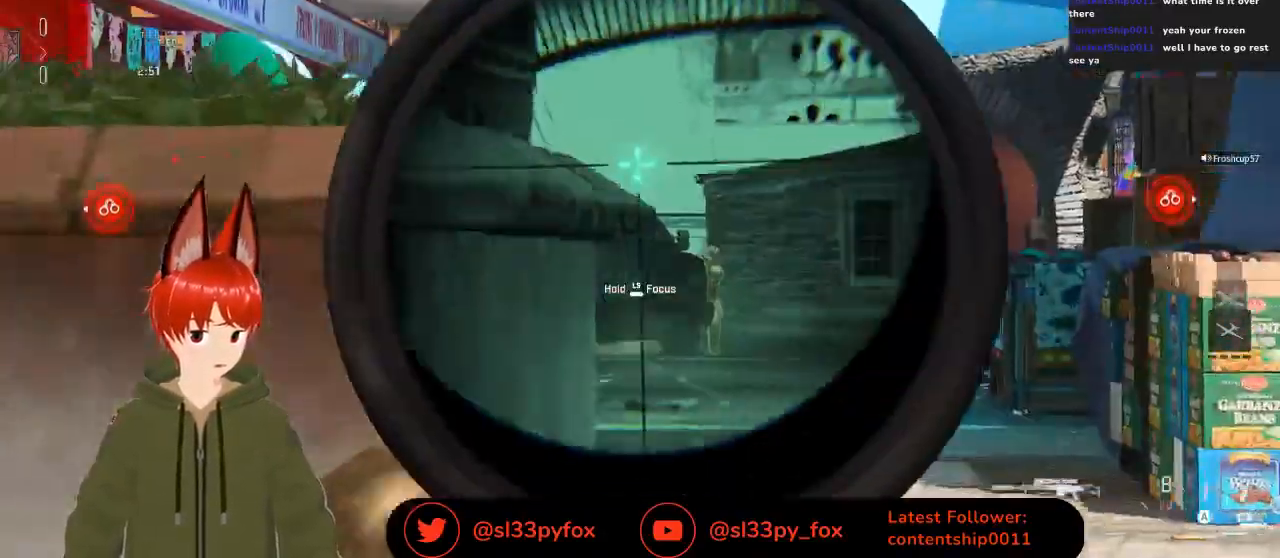
{"buttons": ["L2"], "left_stick": "center", "right_stick": "center", "events": [[100, "right_stick", "down"], [200, "right_stick", "center"], [400, "R3", "up"], [400, "left_stick", "center"]]}
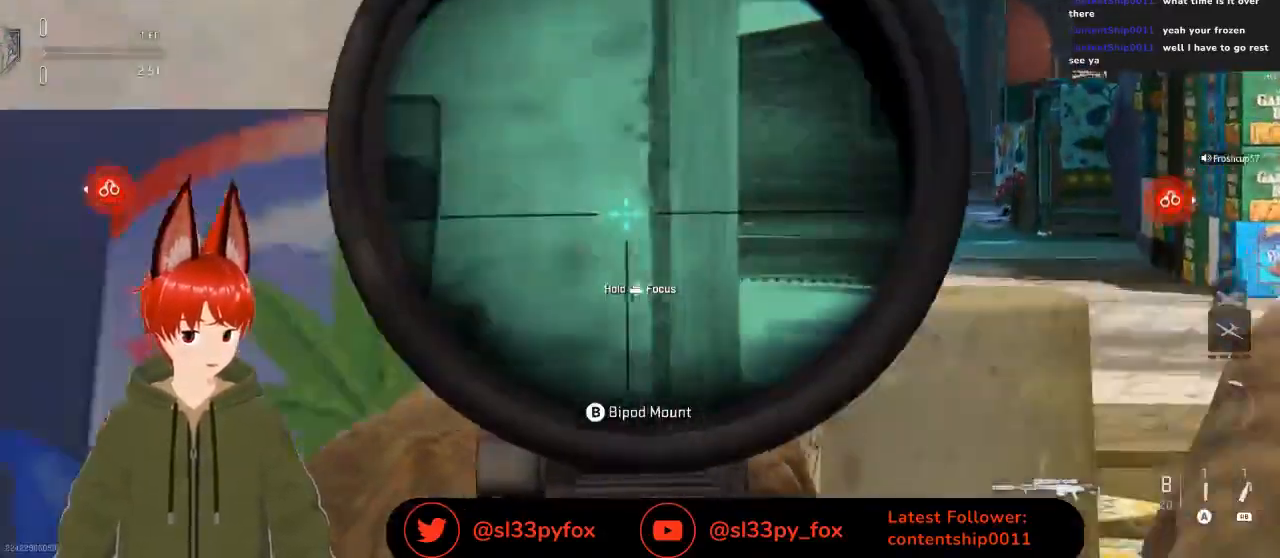
{"buttons": ["L2"], "left_stick": "right", "right_stick": "up-right", "events": [[233, "right_stick", "up-right"], [333, "left_stick", "right"], [333, "right_stick", "center"], [400, "right_stick", "up-right"]]}
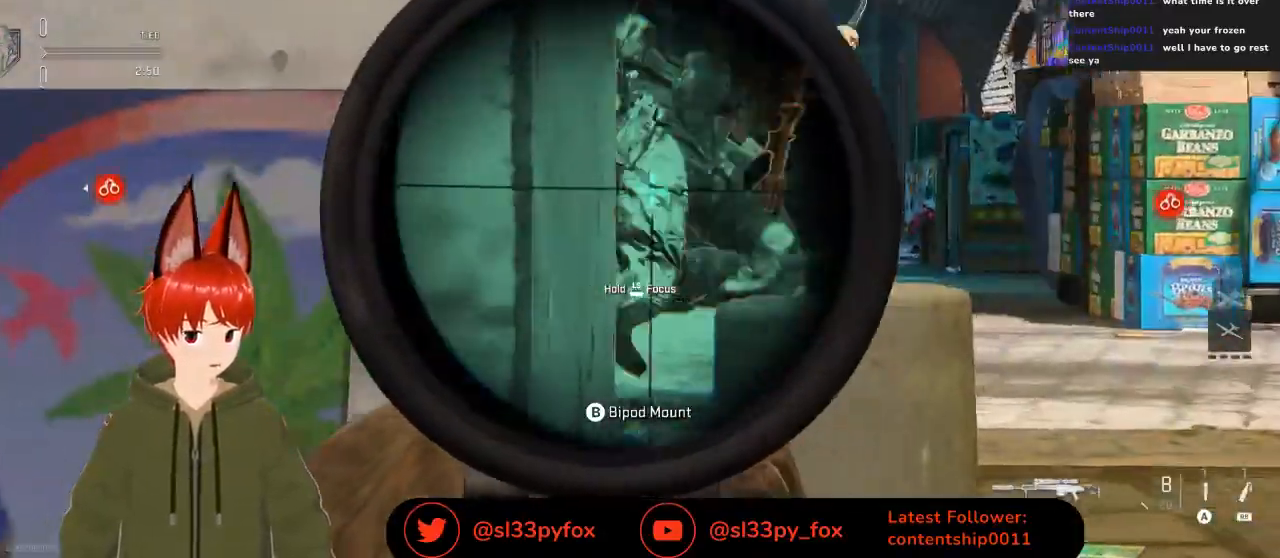
{"buttons": ["L2"], "left_stick": "center", "right_stick": "center", "events": [[33, "right_stick", "center"], [267, "B", "down"], [367, "B", "up"], [433, "left_stick", "center"]]}
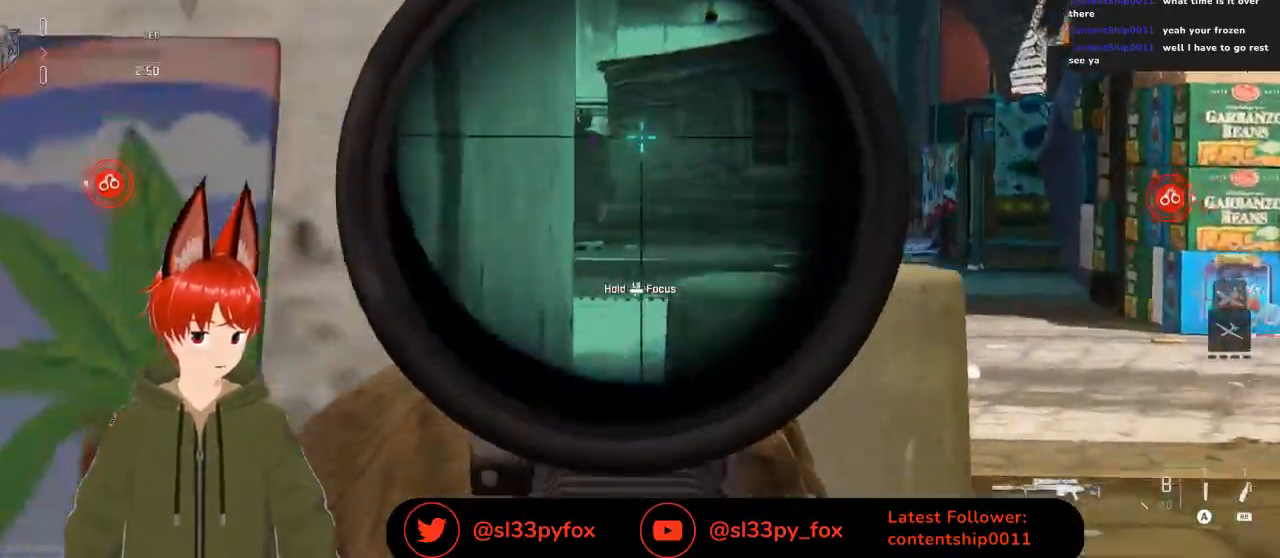
{"buttons": ["L2"], "left_stick": "center", "right_stick": "up-left", "events": [[267, "right_stick", "up-left"]]}
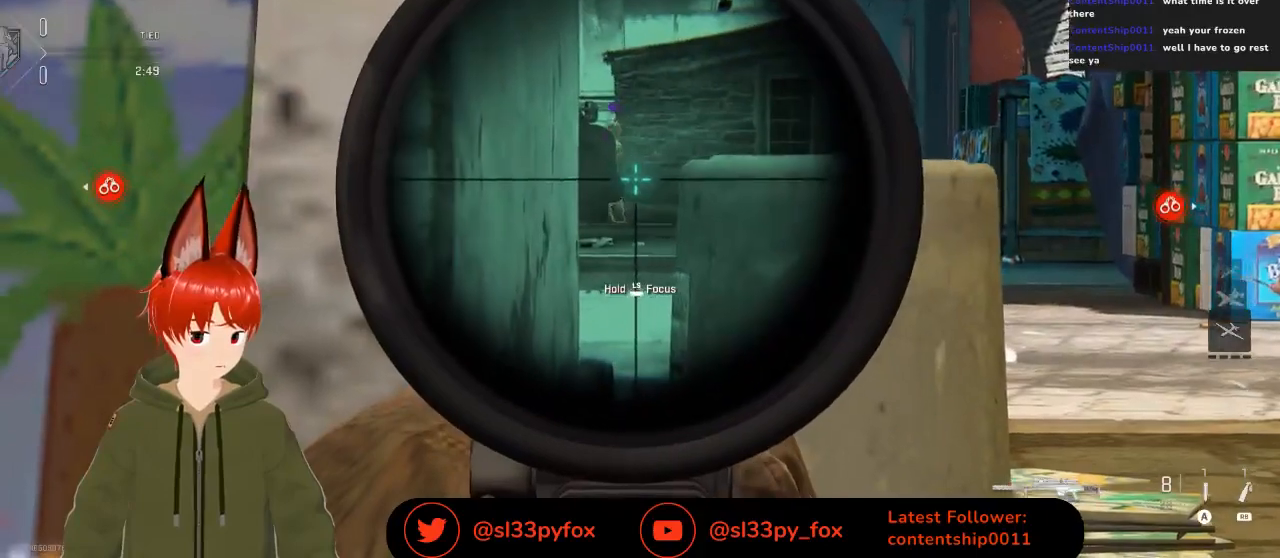
{"buttons": ["L2"], "left_stick": "center", "right_stick": "down", "events": [[300, "R2", "down"], [367, "right_stick", "center"], [433, "R2", "up"], [433, "right_stick", "down"]]}
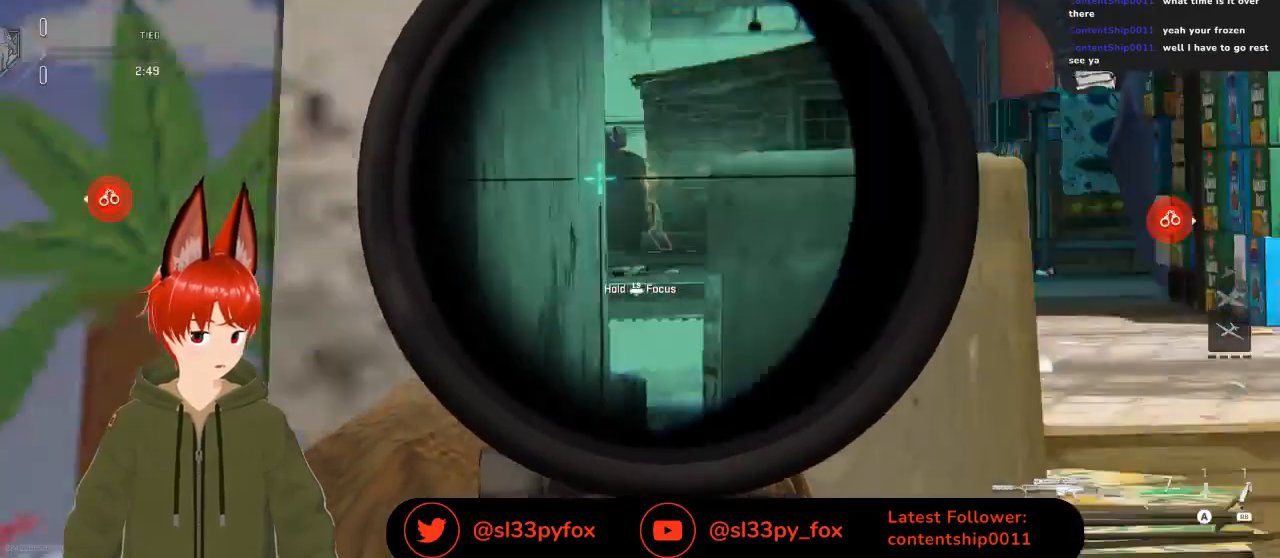
{"buttons": ["L2"], "left_stick": "center", "right_stick": "center", "events": [[267, "right_stick", "center"], [333, "right_stick", "down"], [467, "right_stick", "center"]]}
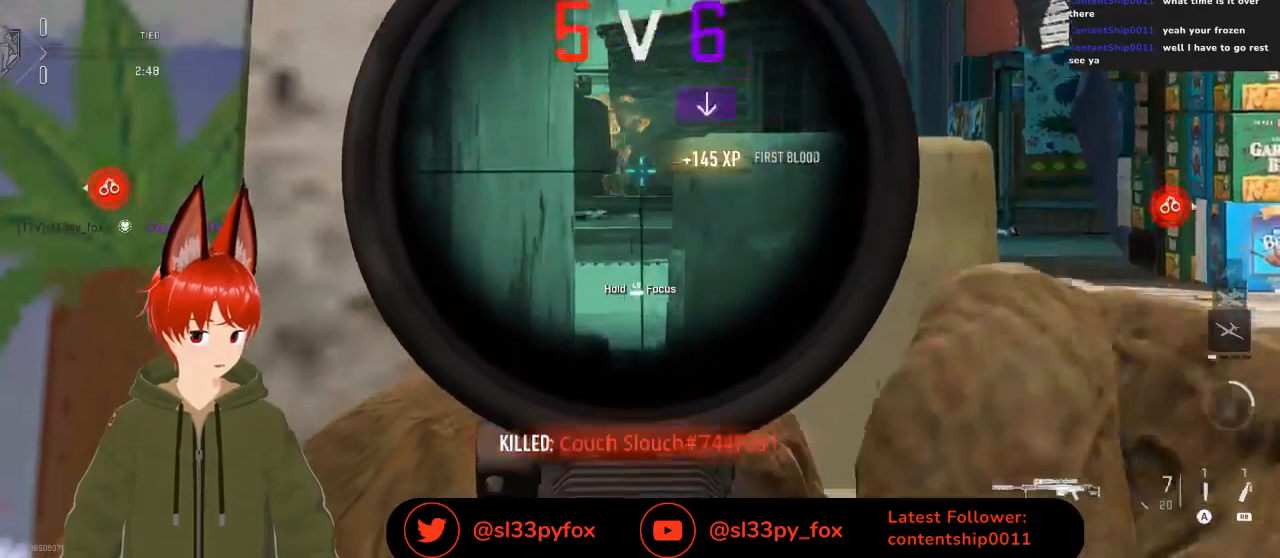
{"buttons": ["L2"], "left_stick": "center", "right_stick": "up", "events": [[467, "right_stick", "up"]]}
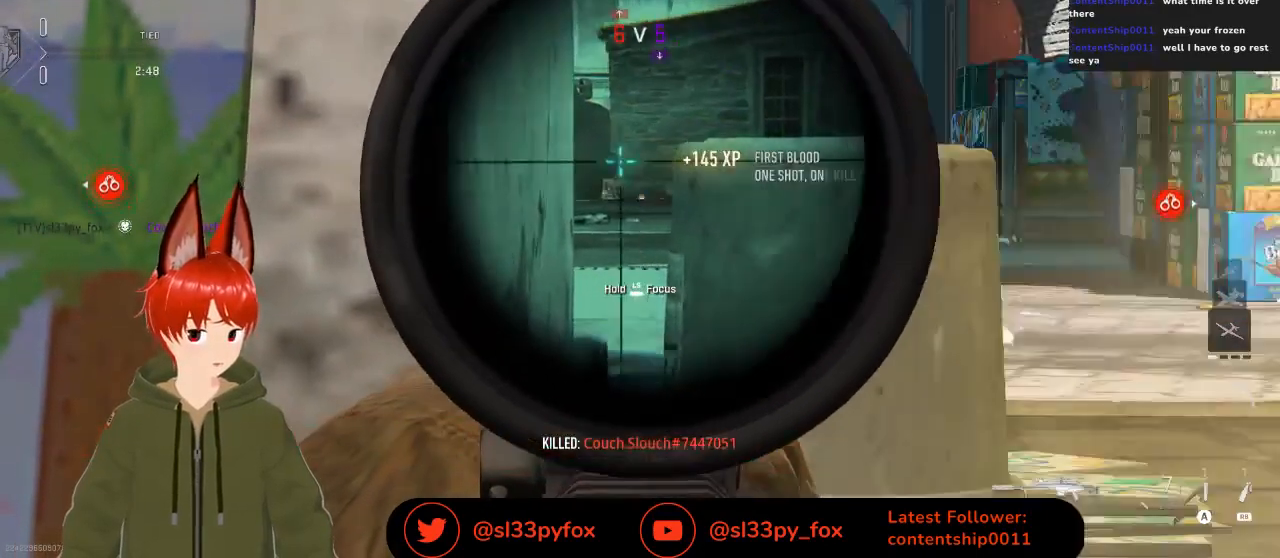
{"buttons": ["L2"], "left_stick": "center", "right_stick": "center", "events": [[367, "right_stick", "center"]]}
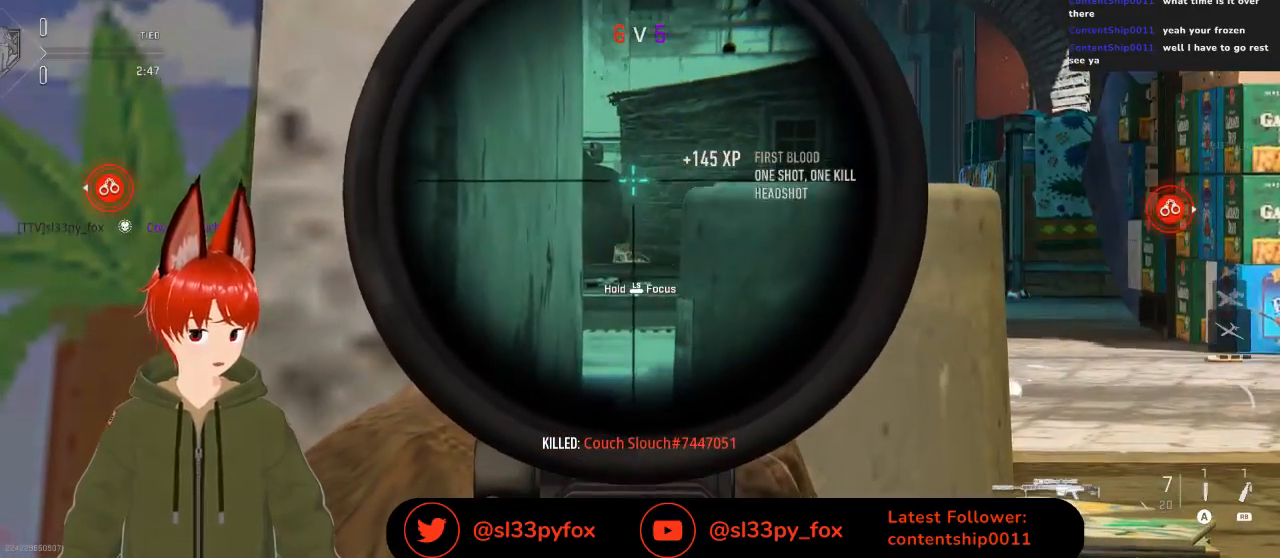
{"buttons": ["L2"], "left_stick": "center", "right_stick": "down", "events": [[167, "right_stick", "down"]]}
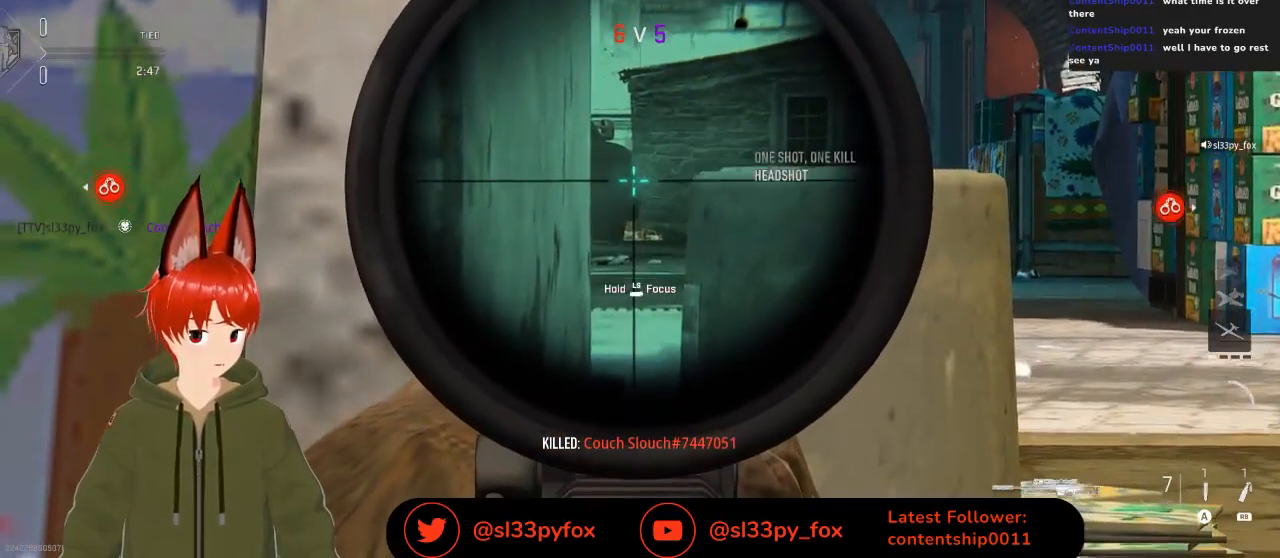
{"buttons": ["L2"], "left_stick": "center", "right_stick": "center", "events": [[100, "right_stick", "center"]]}
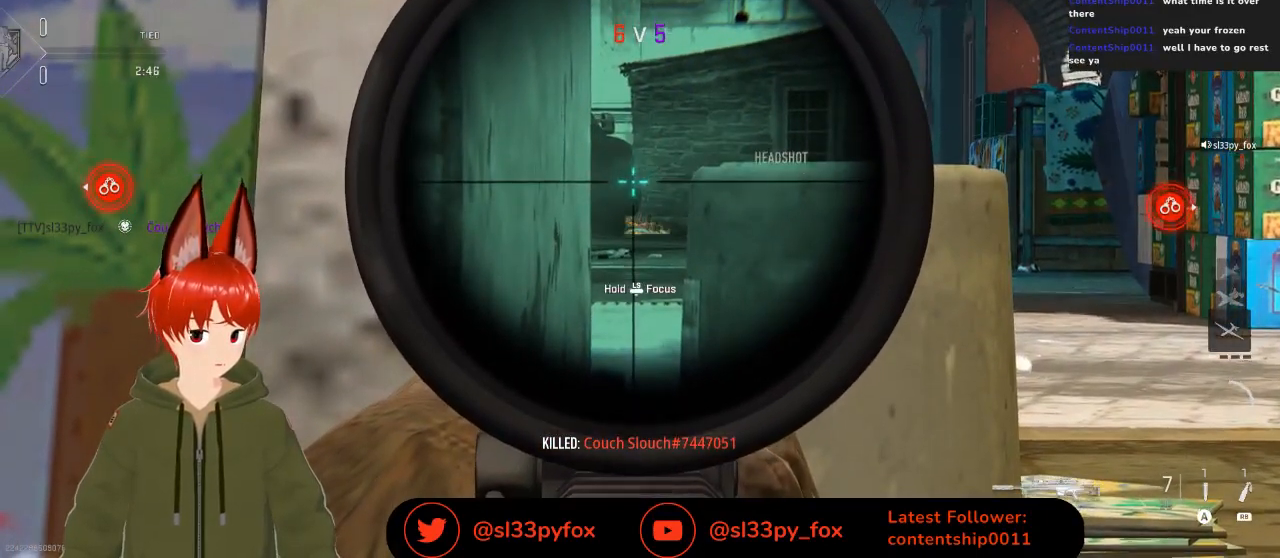
{"buttons": ["L2"], "left_stick": "center", "right_stick": "down", "events": [[367, "right_stick", "down"]]}
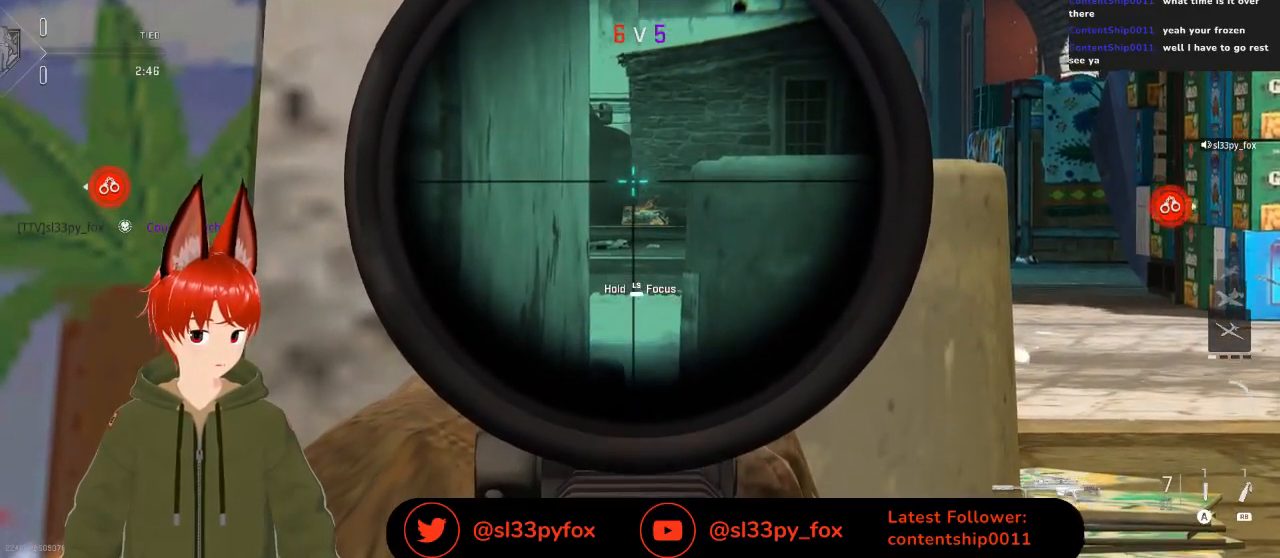
{"buttons": ["L2"], "left_stick": "center", "right_stick": "down-left", "events": [[500, "right_stick", "down-left"]]}
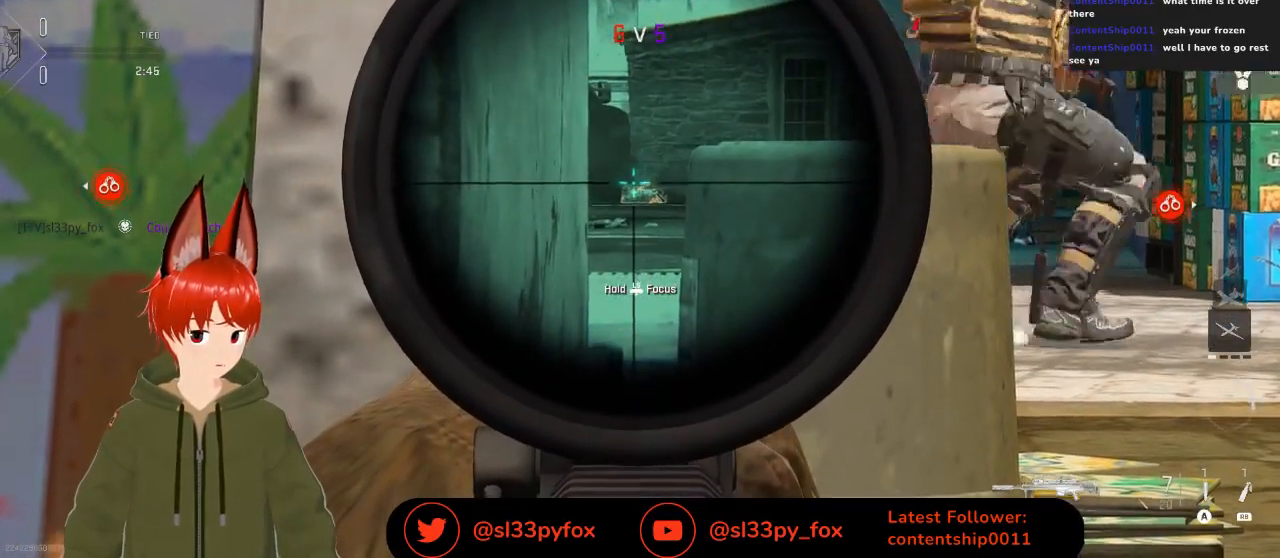
{"buttons": ["L2"], "left_stick": "center", "right_stick": "center", "events": [[100, "right_stick", "center"]]}
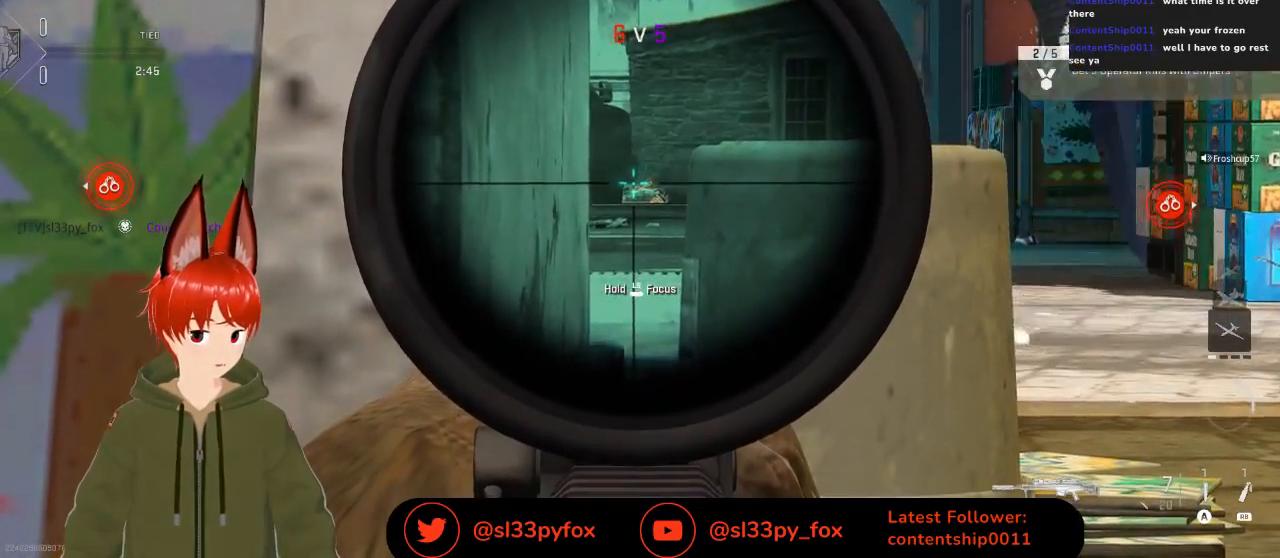
{"buttons": ["L2"], "left_stick": "right", "right_stick": "down-left", "events": [[67, "R3", "down"], [167, "right_stick", "down-left"], [233, "R3", "up"], [233, "left_stick", "right"]]}
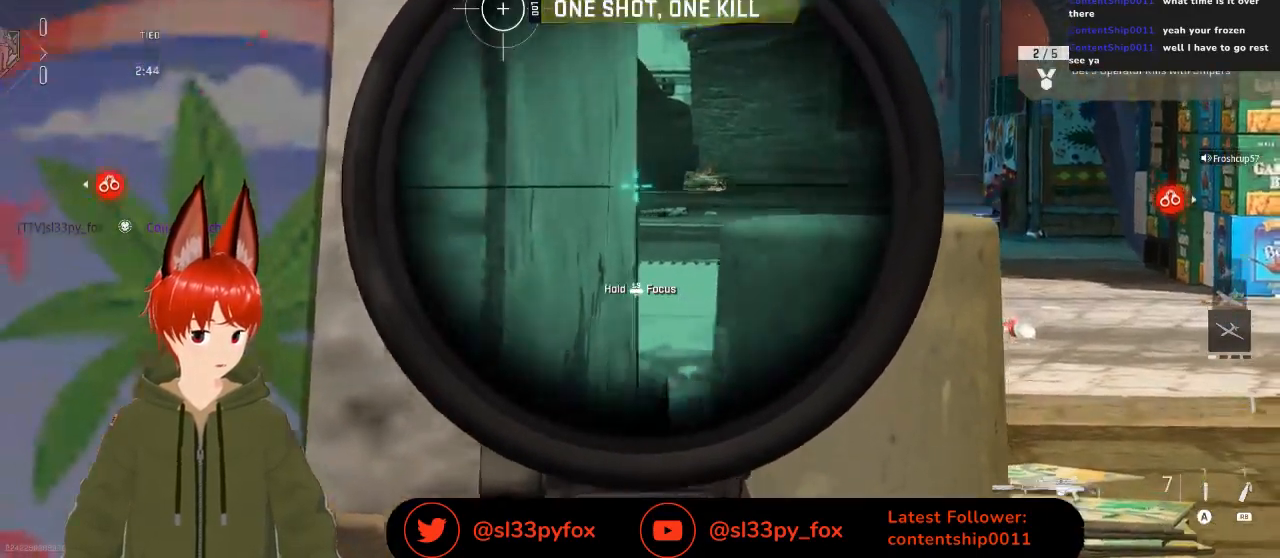
{"buttons": ["L2"], "left_stick": "right", "right_stick": "center", "events": [[67, "right_stick", "center"]]}
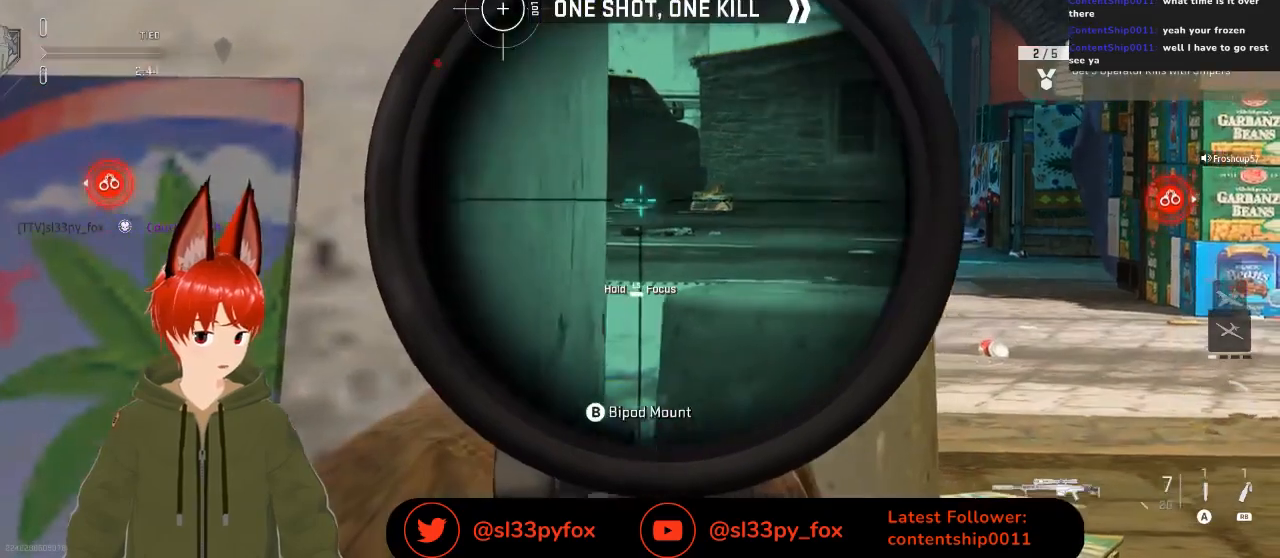
{"buttons": ["L2"], "left_stick": "right", "right_stick": "down-left", "events": [[367, "right_stick", "down-left"]]}